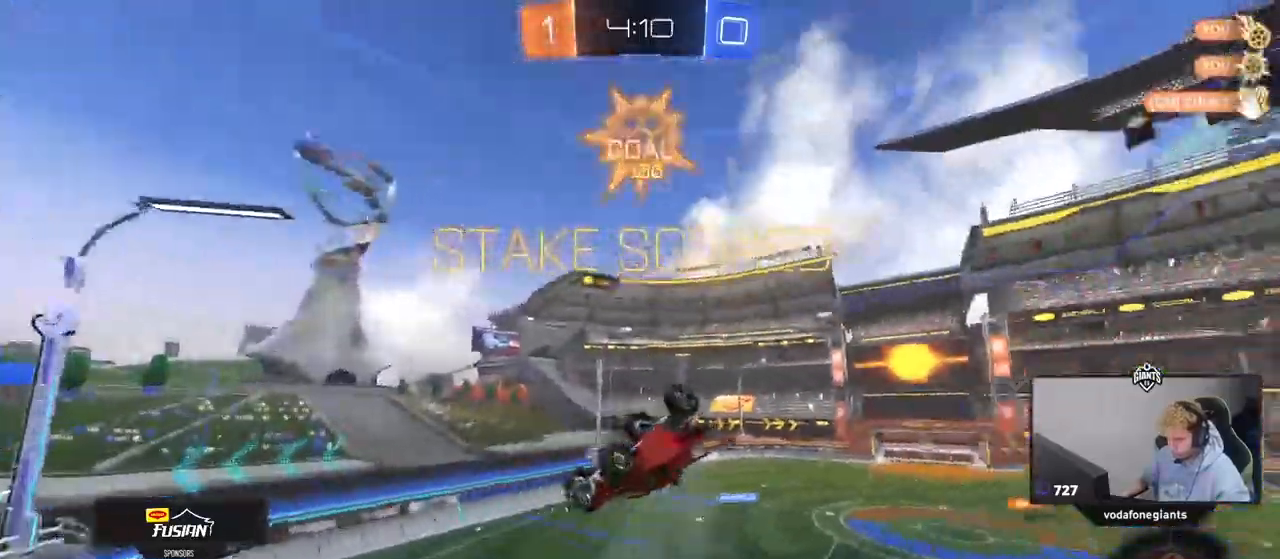
Gameplay with keyboard and mouse; each line is a JSON object with the keys and mouse buttons held at the frame after it. "events" lists presses ("down") and releases ("up") of "1", "2", "3", "4", "5", "a", "alt", "c", "caps_lock", "ctrl", "d", "e", "f", "g", "q", "r", "s", "shift", "space", "t", "tab", "v", "w", "x", "z", "mouse_left", "mouse_wheel" and "mouse_right" between this image and that frame as [ms after this image, input, new state], when the widget could be followed in between. "mouse_left", "mouse_wheel", "mouse_right" = the "left", "wheel", "right" buttons of the "mouse" list. No other keys are recorded. "wheel" means that the mouse wheel is clicked or scrolled. "mouse_move" is the direction in which the mouse moves at that frame (one of eight, or "still"), when it could be read.
{"keys": ["d", "s"], "mouse": [], "mouse_move": "still", "events": [[17, "w", "up"], [300, "s", "down"]]}
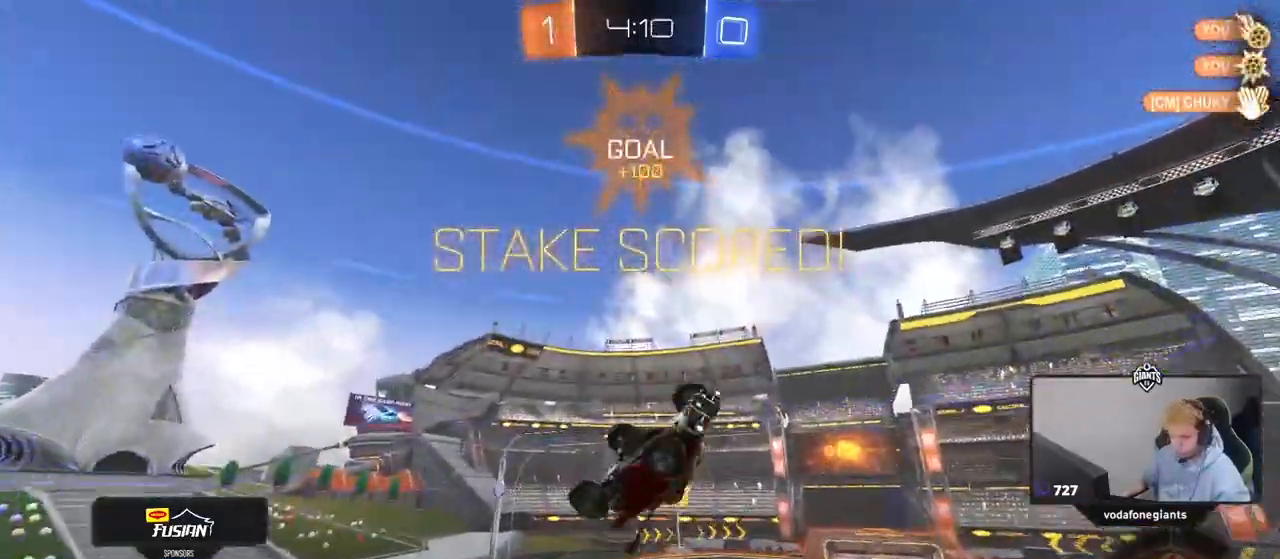
{"keys": ["a", "shift"], "mouse": ["left"], "mouse_move": "still", "events": [[217, "mouse_left", "down"], [217, "s", "up"], [317, "shift", "down"], [367, "a", "down"], [367, "d", "up"]]}
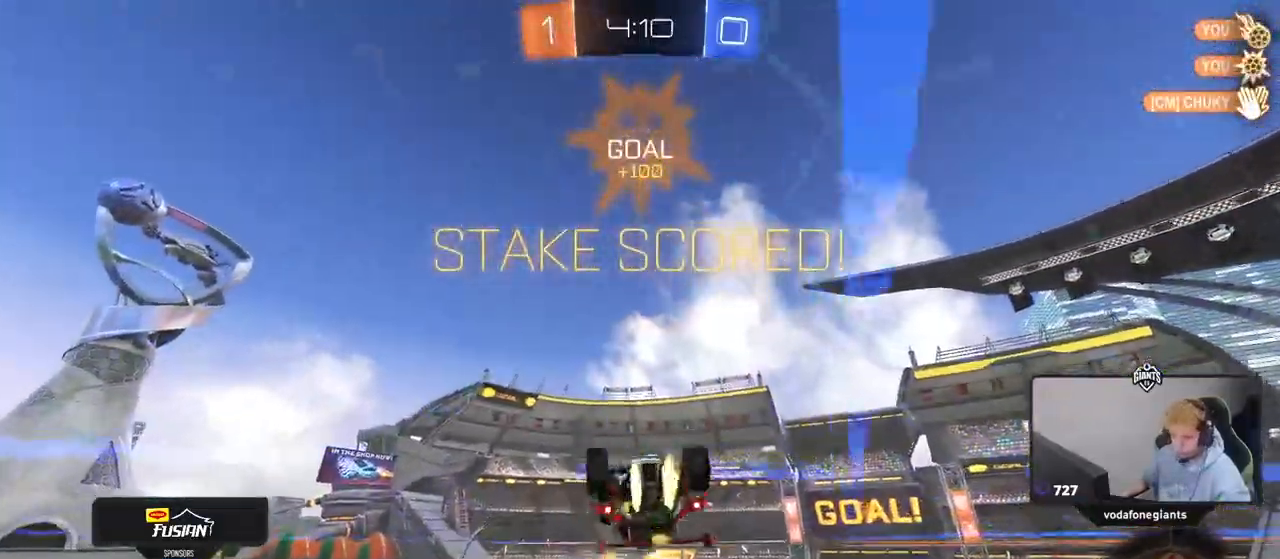
{"keys": ["d", "shift", "w"], "mouse": [], "mouse_move": "still"}
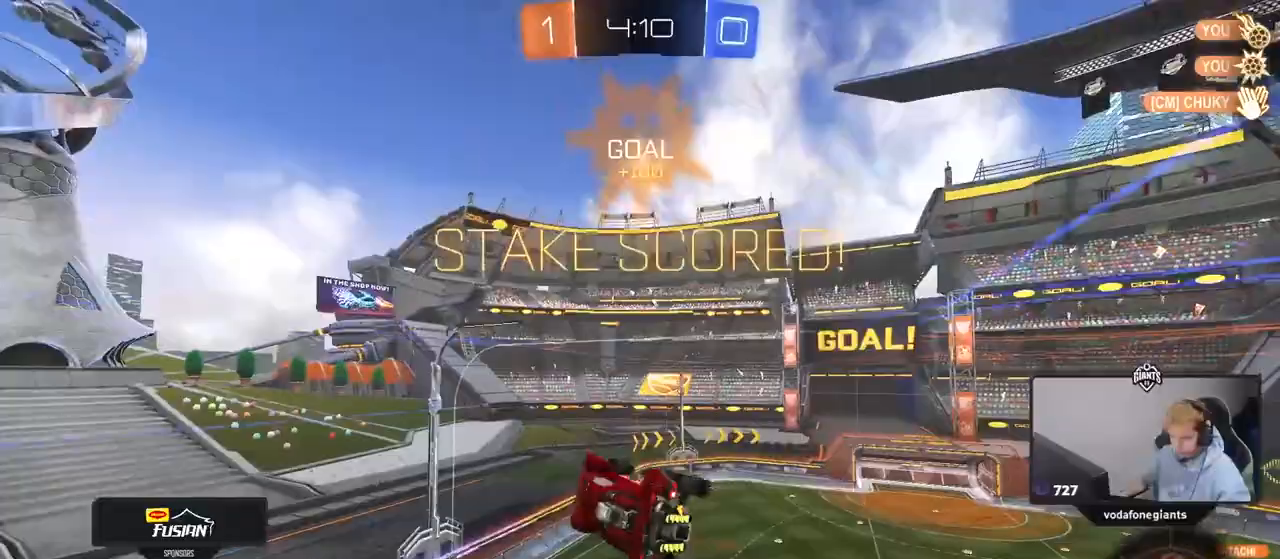
{"keys": ["d", "s", "shift"], "mouse": [], "mouse_move": "still", "events": [[67, "mouse_right", "down"], [117, "s", "down"], [117, "w", "up"], [150, "mouse_right", "up"]]}
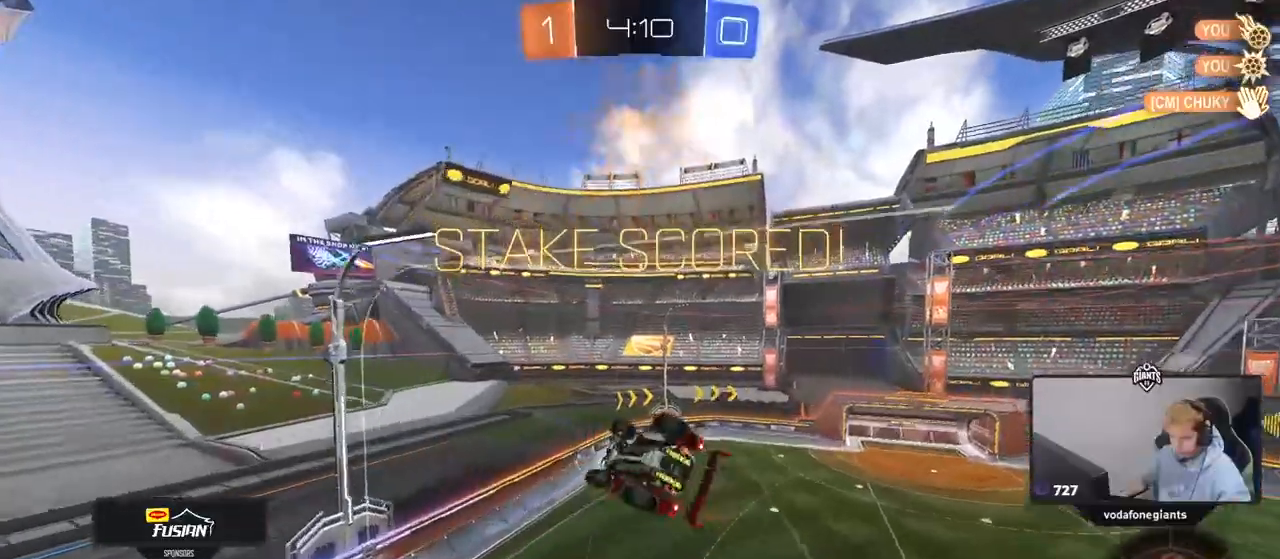
{"keys": [], "mouse": [], "mouse_move": "up", "events": [[83, "s", "up"], [183, "w", "down"], [367, "d", "up"], [417, "shift", "up"], [417, "w", "up"]]}
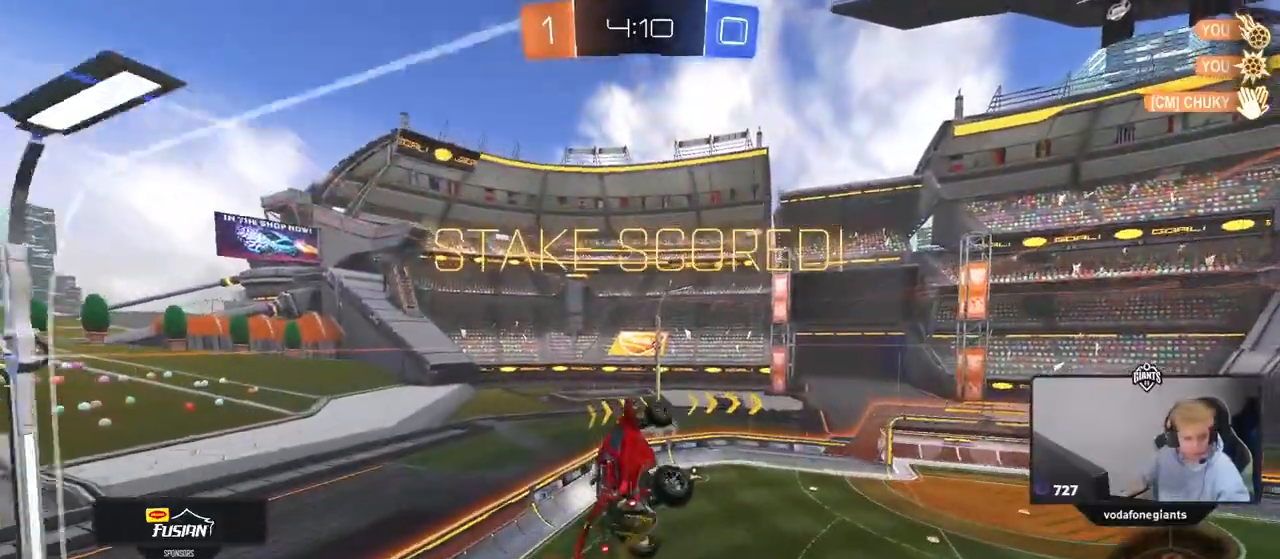
{"keys": [], "mouse": [], "mouse_move": "still", "events": []}
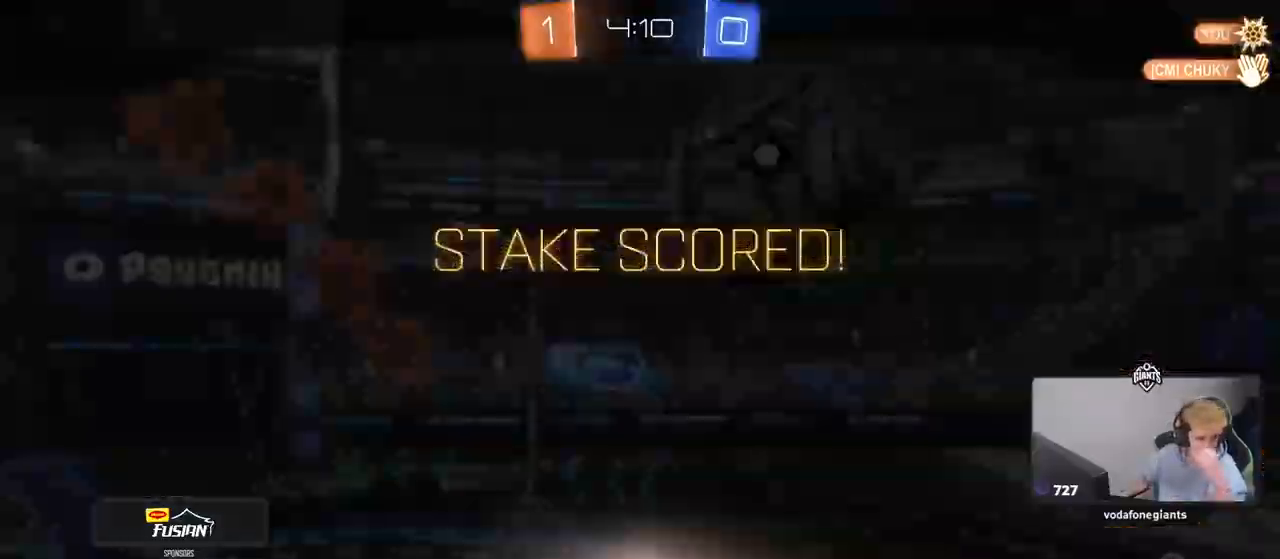
{"keys": [], "mouse": [], "mouse_move": "still", "events": []}
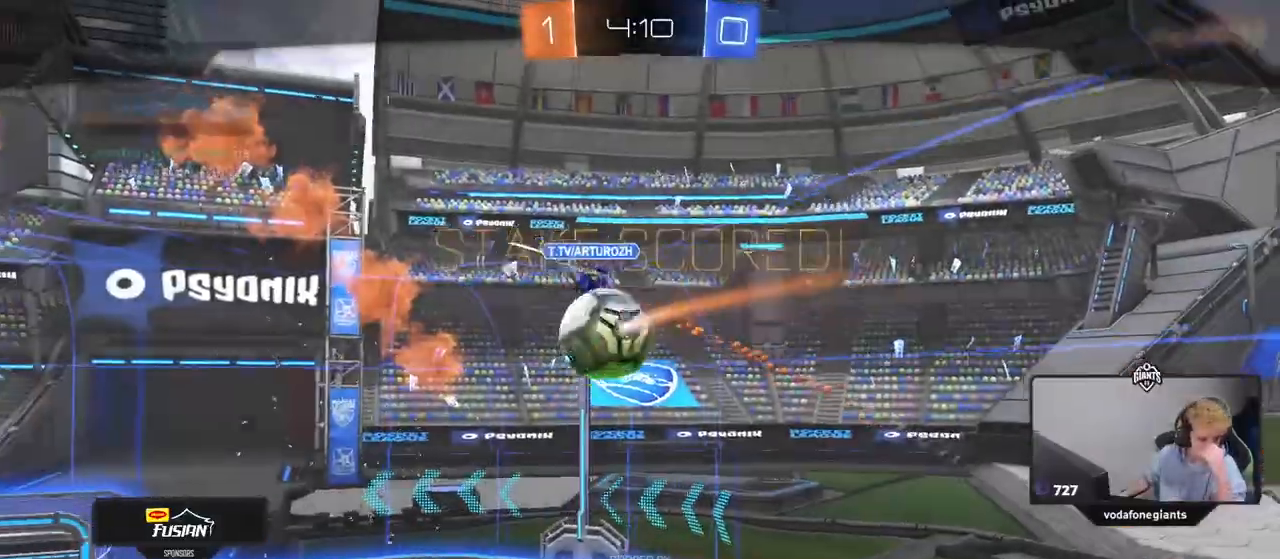
{"keys": [], "mouse": ["right"], "mouse_move": "still", "events": [[417, "mouse_right", "down"]]}
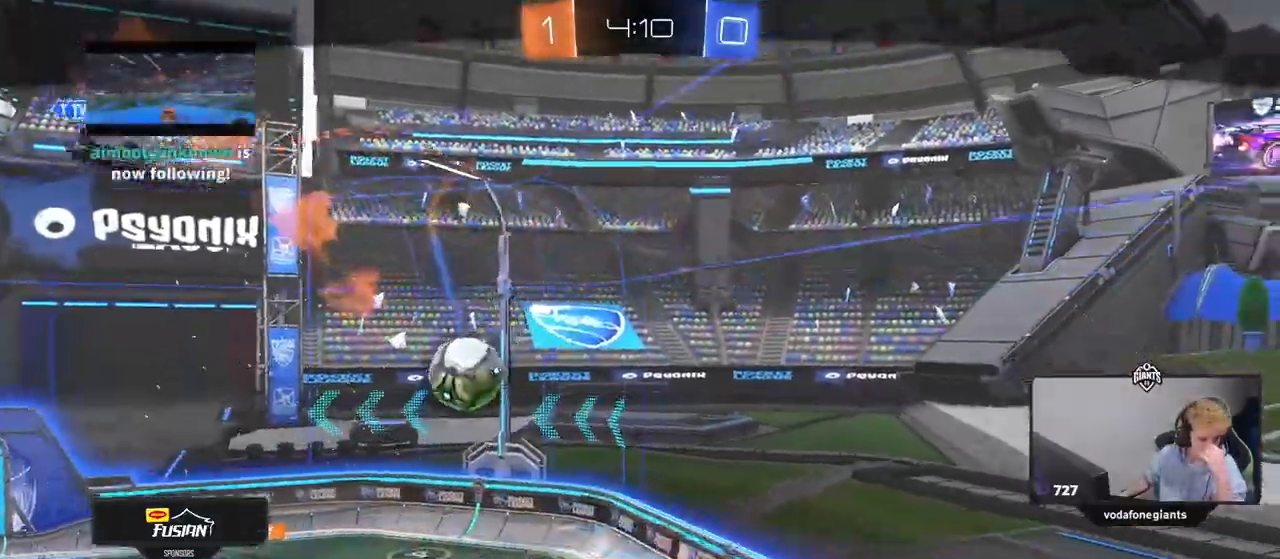
{"keys": ["a", "w"], "mouse": [], "mouse_move": "still", "events": [[100, "mouse_right", "up"], [417, "w", "down"], [433, "a", "down"]]}
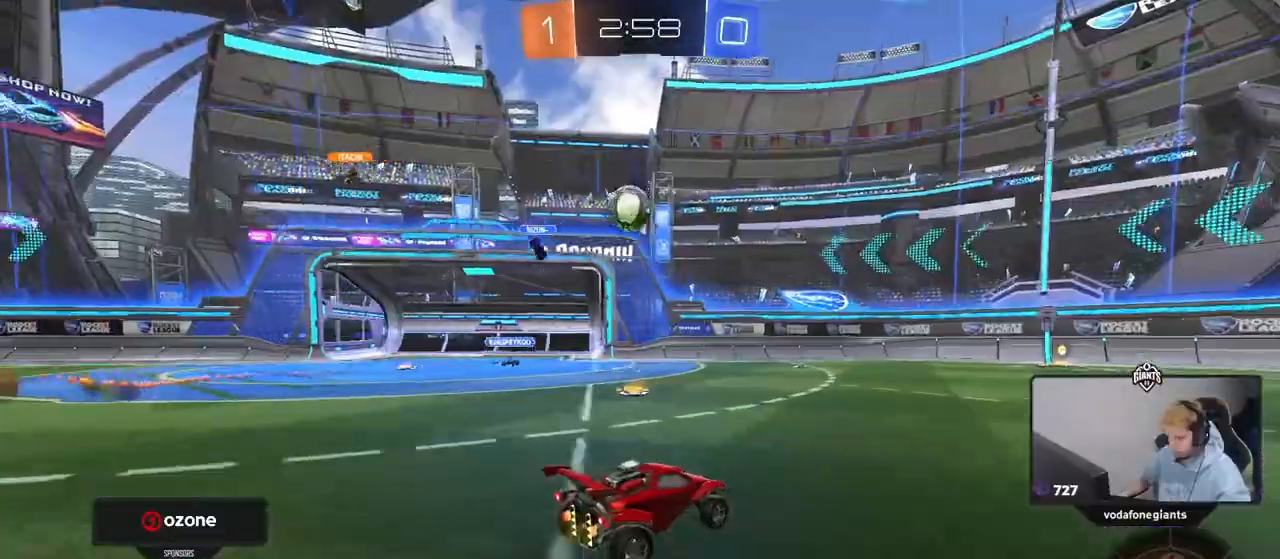
{"keys": ["a", "d"], "mouse": ["left"], "mouse_move": "down", "events": [[117, "a", "up"], [300, "a", "down"], [350, "mouse_left", "down"], [400, "a", "up"], [400, "d", "down"], [400, "mouse_right", "down"], [400, "w", "up"], [483, "mouse_right", "up"], [500, "a", "down"]]}
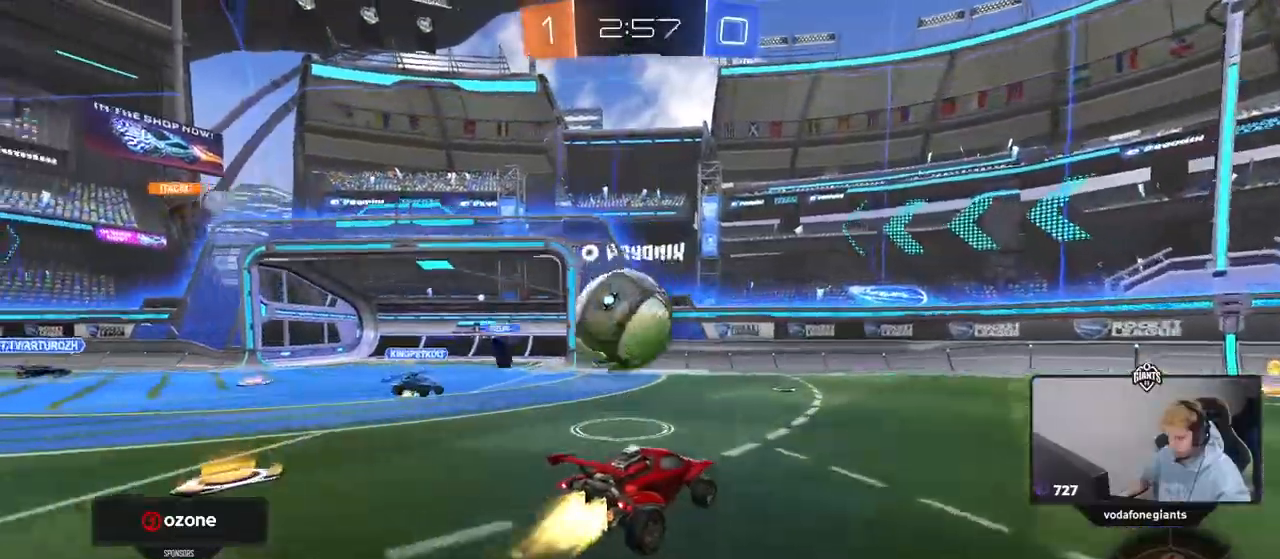
{"keys": ["a", "shift"], "mouse": [], "mouse_move": "up-right", "events": [[33, "shift", "down"], [83, "d", "up"], [83, "mouse_right", "down"], [250, "mouse_right", "up"], [267, "mouse_left", "up"]]}
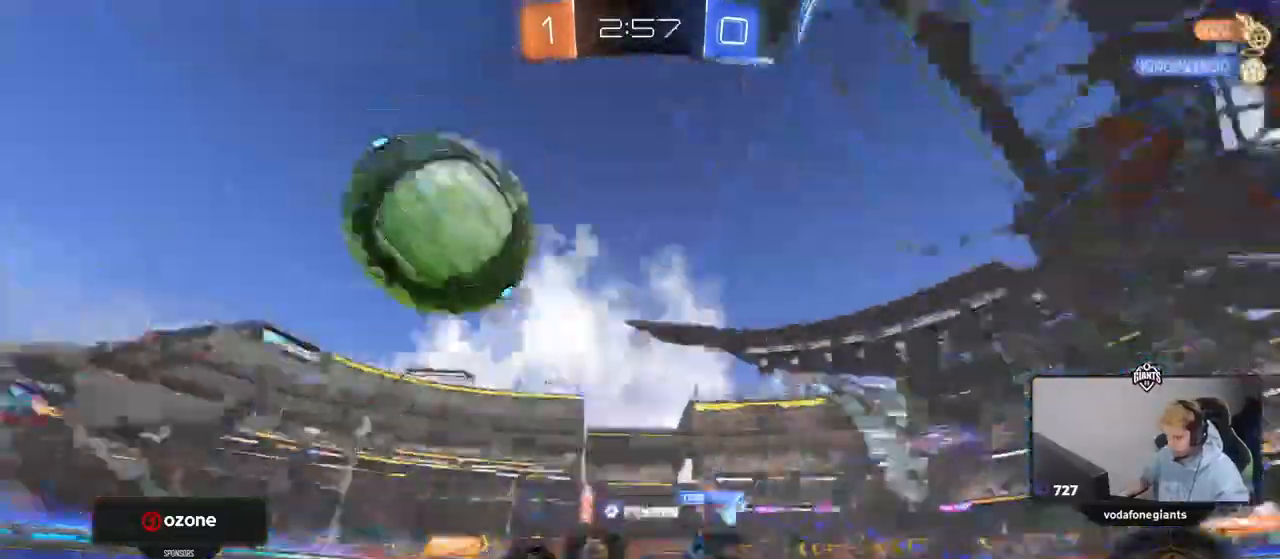
{"keys": ["d", "w"], "mouse": ["left"], "mouse_move": "still"}
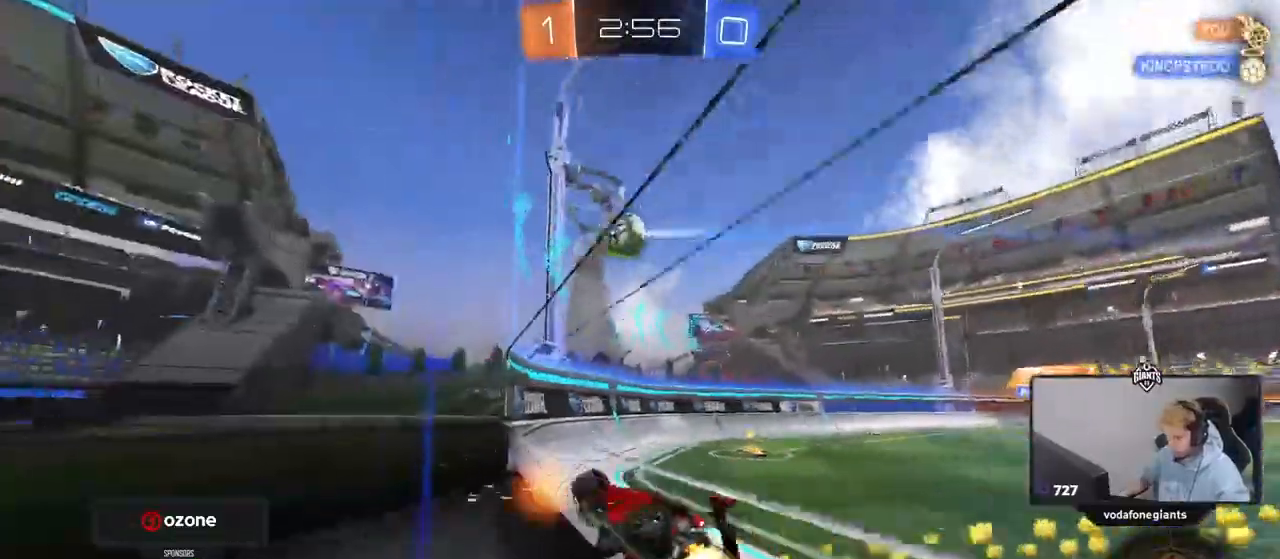
{"keys": ["d", "w"], "mouse": ["left"], "mouse_move": "still", "events": [[300, "d", "up"], [450, "d", "down"]]}
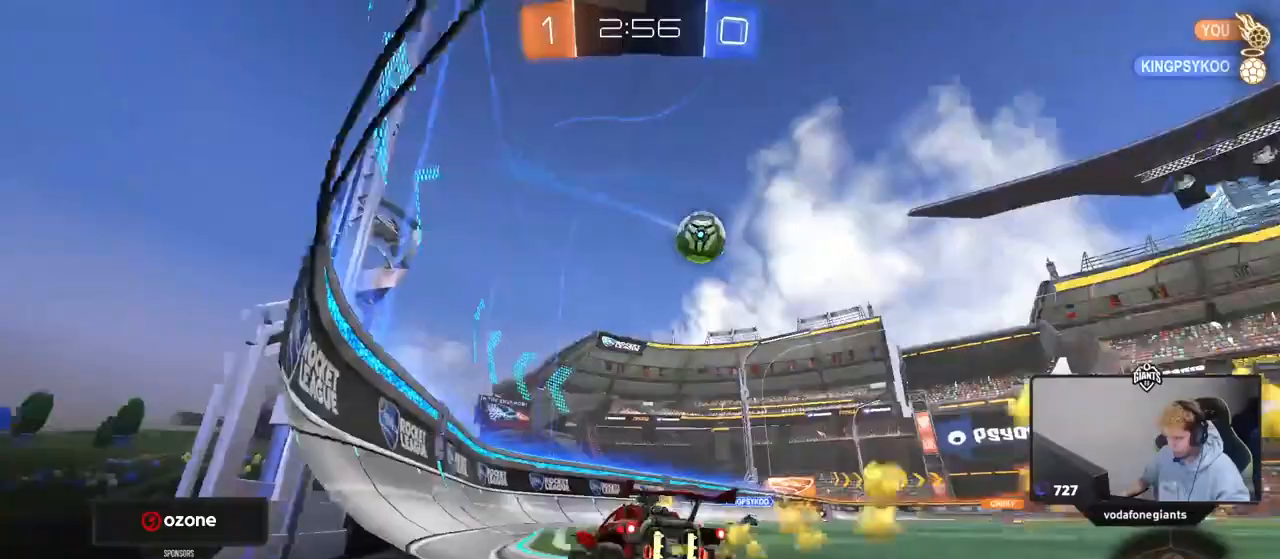
{"keys": ["d", "w"], "mouse": ["left"], "mouse_move": "still", "events": [[183, "d", "up"], [317, "d", "down"]]}
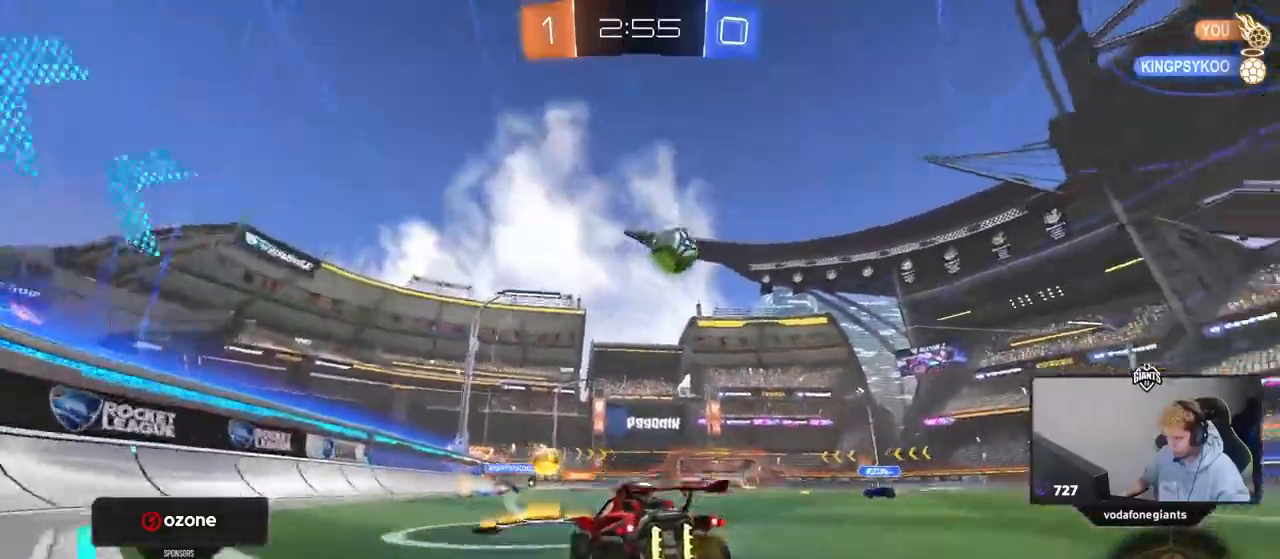
{"keys": ["d", "s", "shift"], "mouse": ["left", "right"], "events": [[100, "d", "up"], [150, "mouse_right", "down"], [200, "d", "down"], [200, "shift", "down"], [233, "mouse_right", "up"], [283, "mouse_right", "down"], [333, "s", "down"], [333, "w", "up"]]}
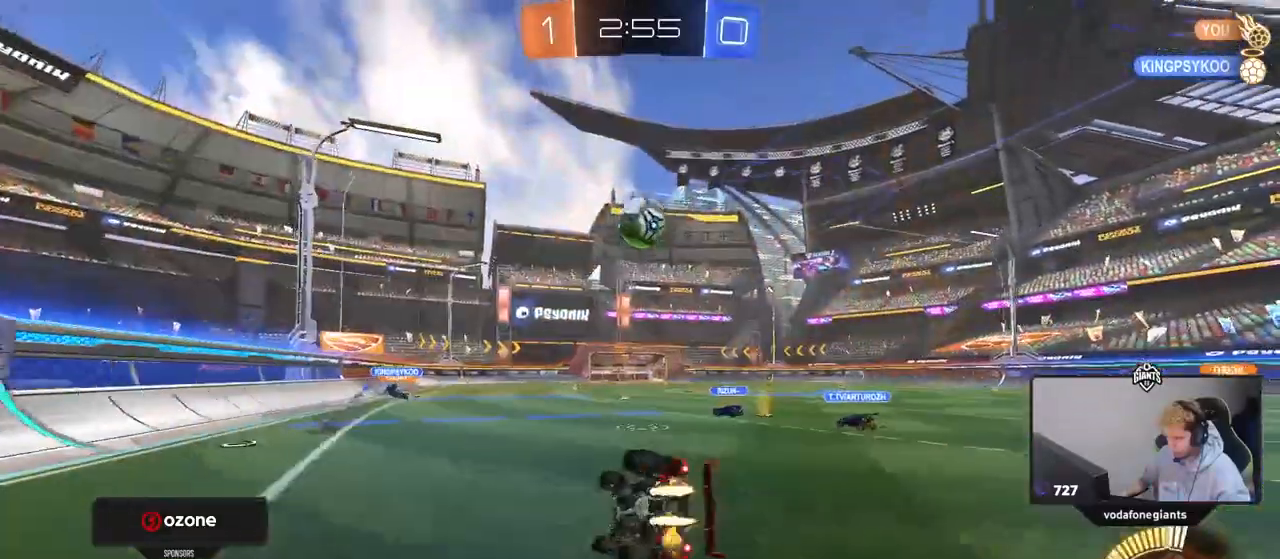
{"keys": ["d", "shift"], "mouse": [], "mouse_move": "still", "events": [[17, "mouse_right", "up"], [117, "s", "up"], [250, "s", "down"], [400, "mouse_left", "up"], [450, "s", "up"]]}
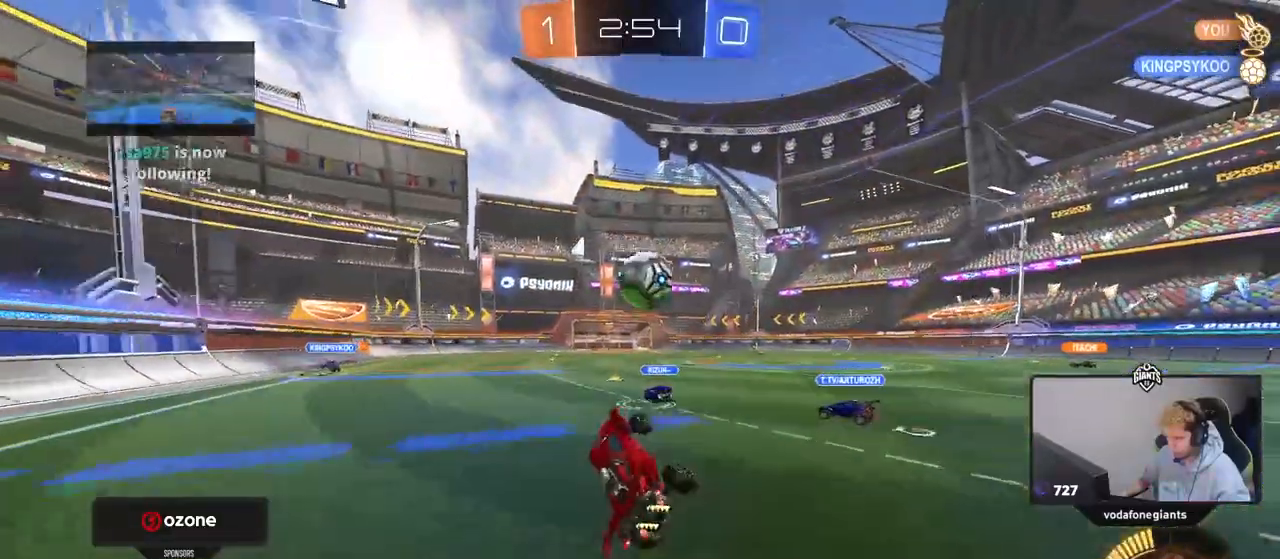
{"keys": ["w"], "mouse": [], "mouse_move": "still", "events": [[33, "shift", "up"], [83, "d", "up"], [317, "d", "down"], [317, "w", "down"], [417, "d", "up"]]}
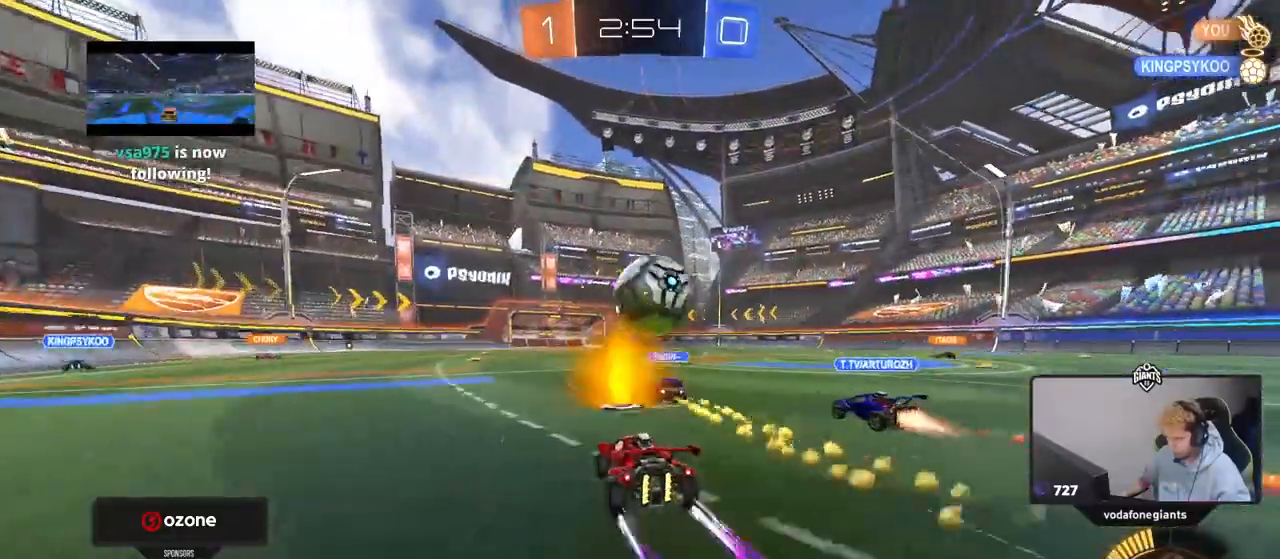
{"keys": ["a", "shift"], "mouse": ["left"], "events": [[100, "d", "down"], [200, "w", "up"], [283, "a", "down"], [283, "d", "up"], [283, "mouse_right", "down"], [283, "s", "down"], [383, "mouse_left", "down"], [383, "shift", "down"], [433, "mouse_right", "up"], [433, "s", "up"]]}
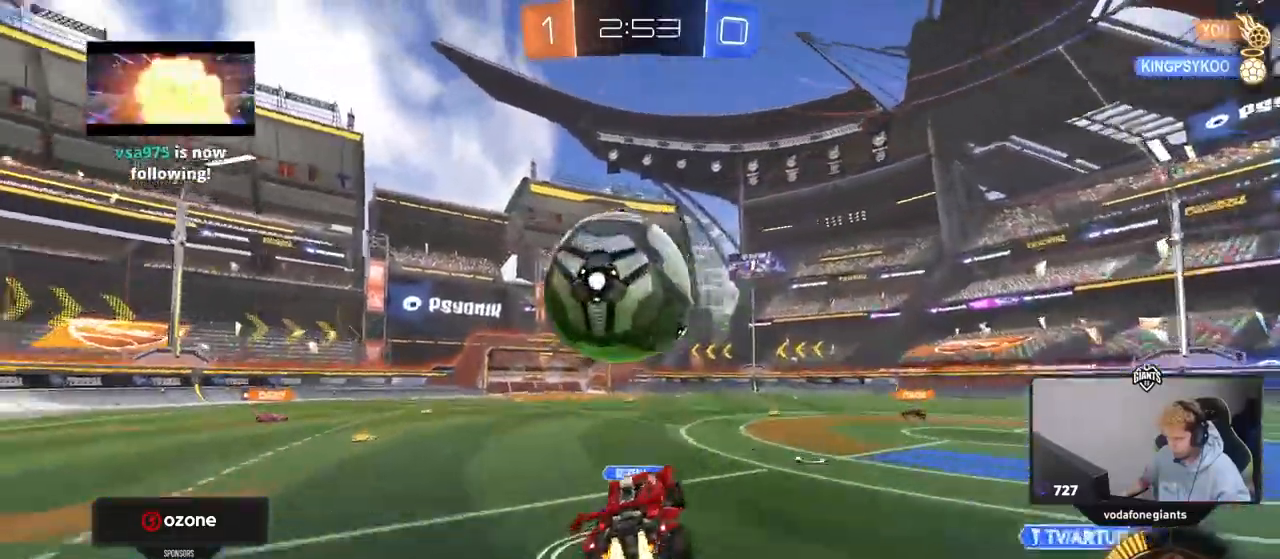
{"keys": ["a", "shift"], "mouse": [], "mouse_move": "up"}
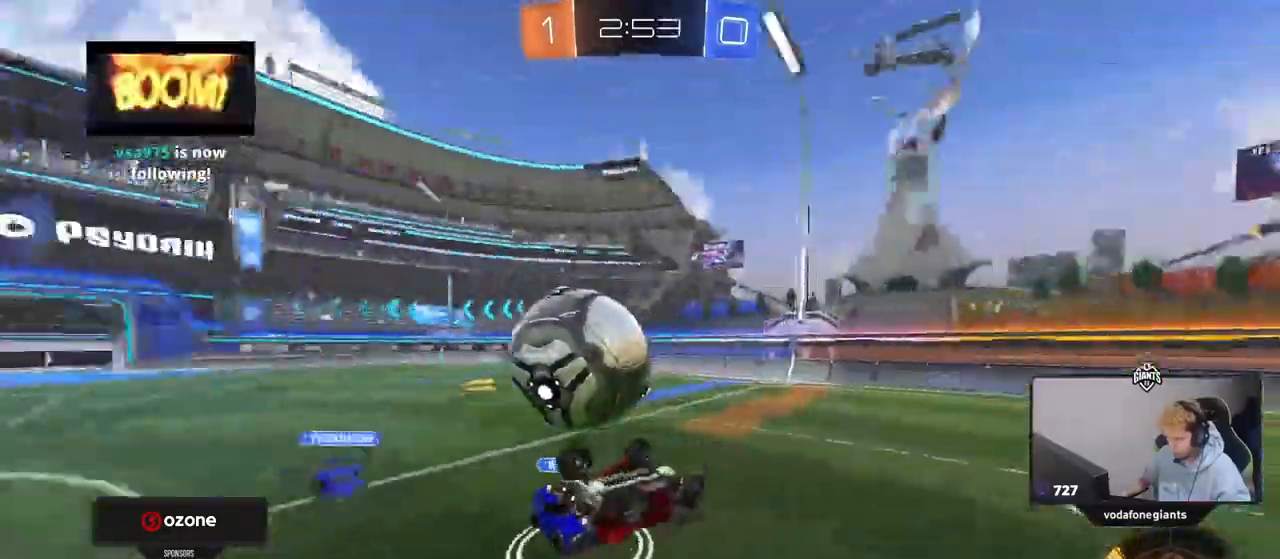
{"keys": [], "mouse": [], "mouse_move": "still", "events": [[183, "shift", "up"], [233, "a", "up"]]}
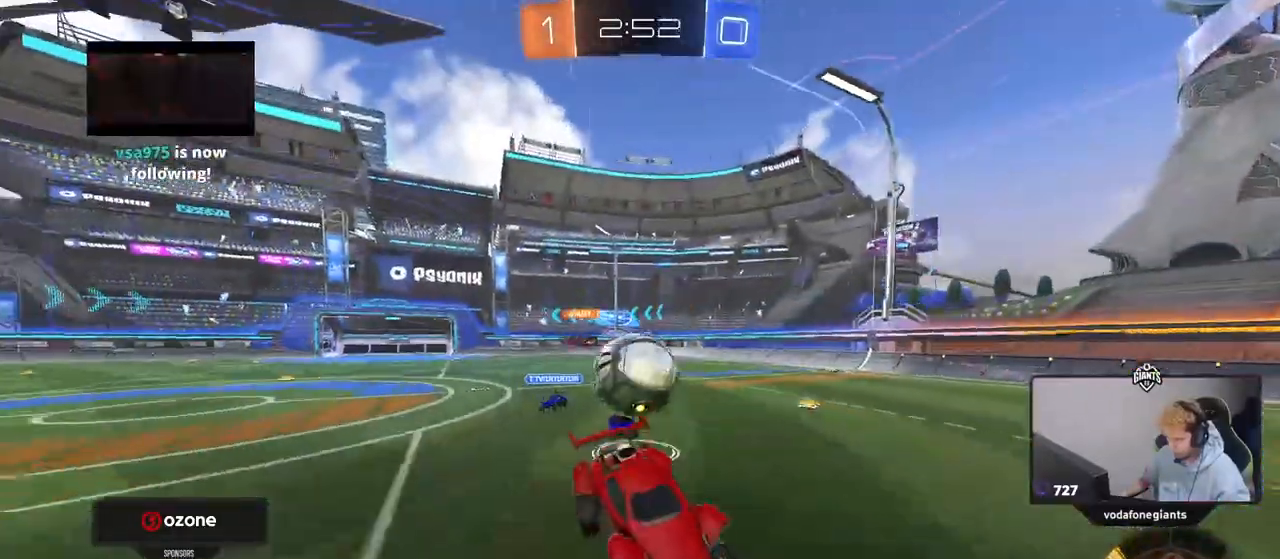
{"keys": ["s"], "mouse": [], "mouse_move": "still", "events": [[333, "s", "down"], [383, "d", "down"], [483, "d", "up"]]}